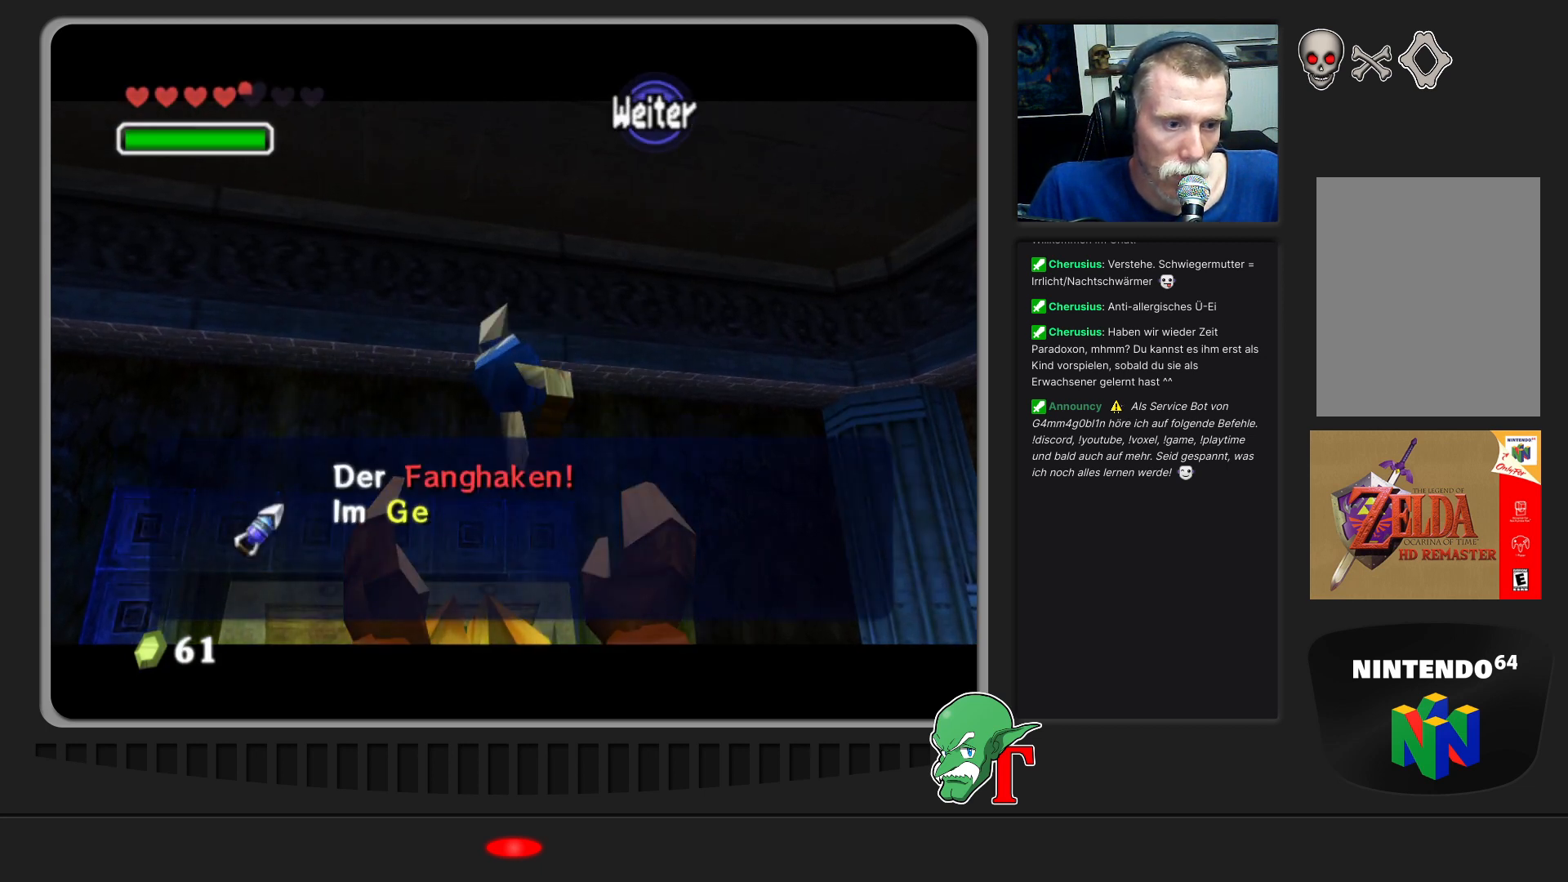
Gameplay with a controller (Nintendo layout); each line is a JSON object with the inputs held at the frame after it. "events" lists button and stick changes between this image and that frame as [ms after this image, input, new state], when the widget could be followed in between. Not read: L3 R3.
{"buttons": [], "left_stick": "center", "events": [[100, "A", "down"], [333, "A", "up"]]}
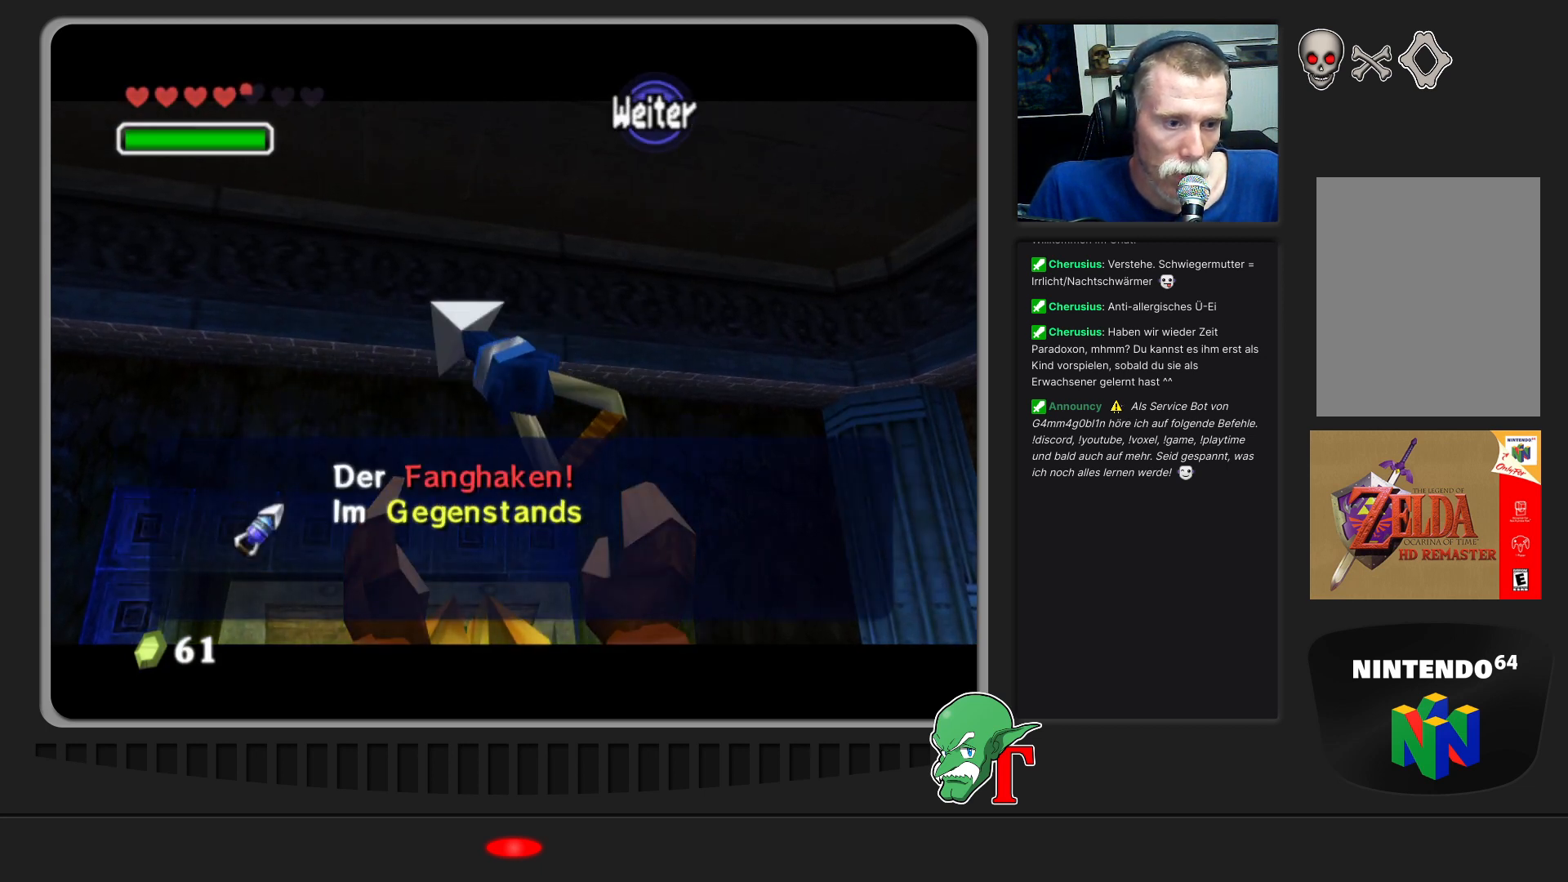
{"buttons": [], "left_stick": "center", "events": []}
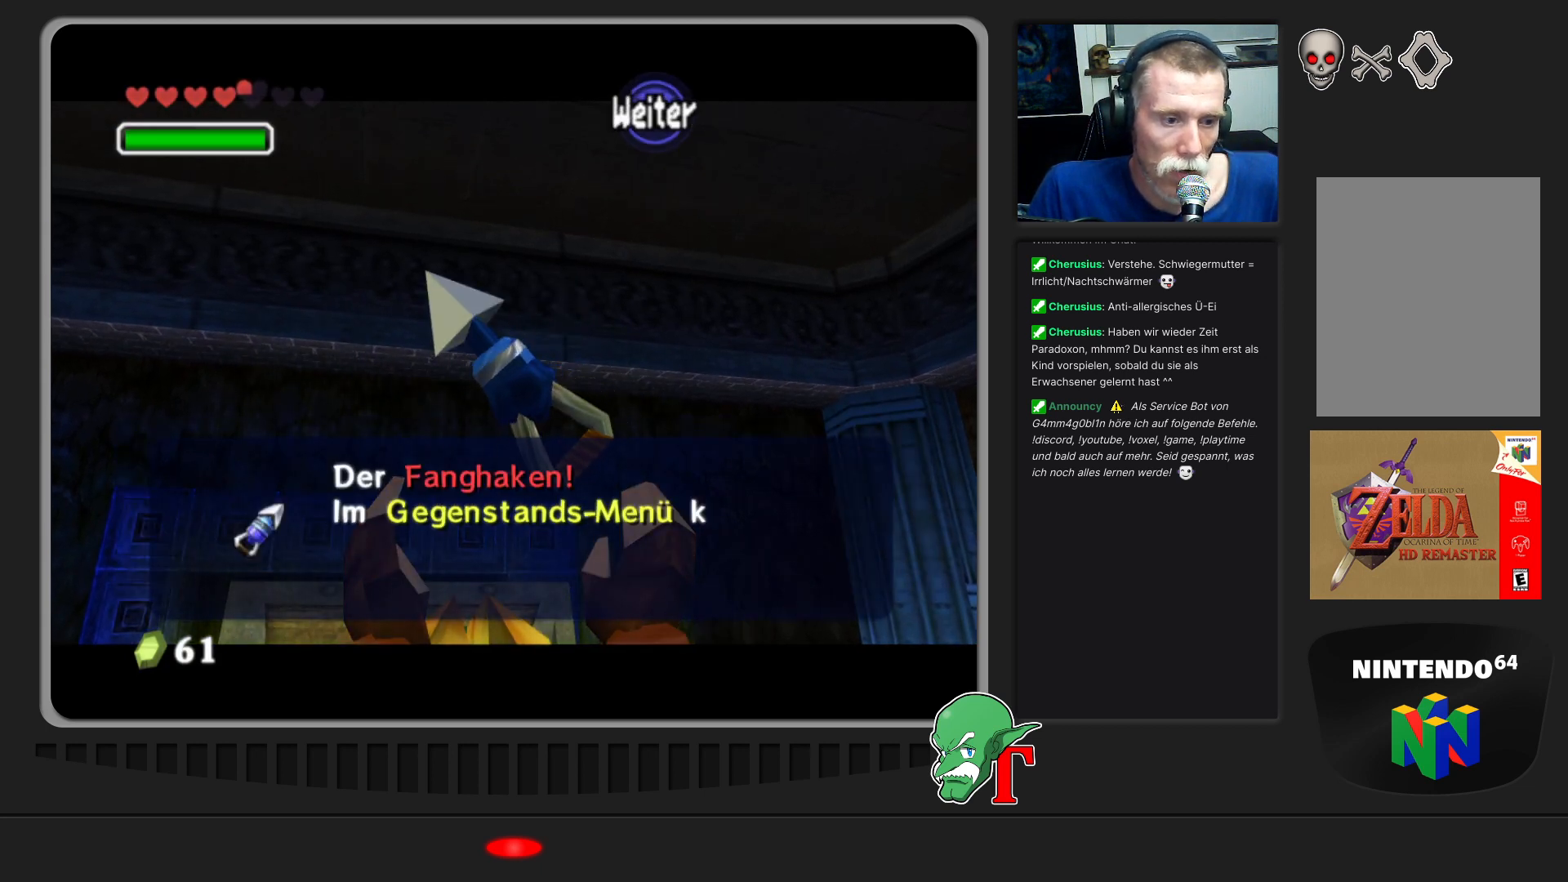
{"buttons": [], "left_stick": "center", "events": []}
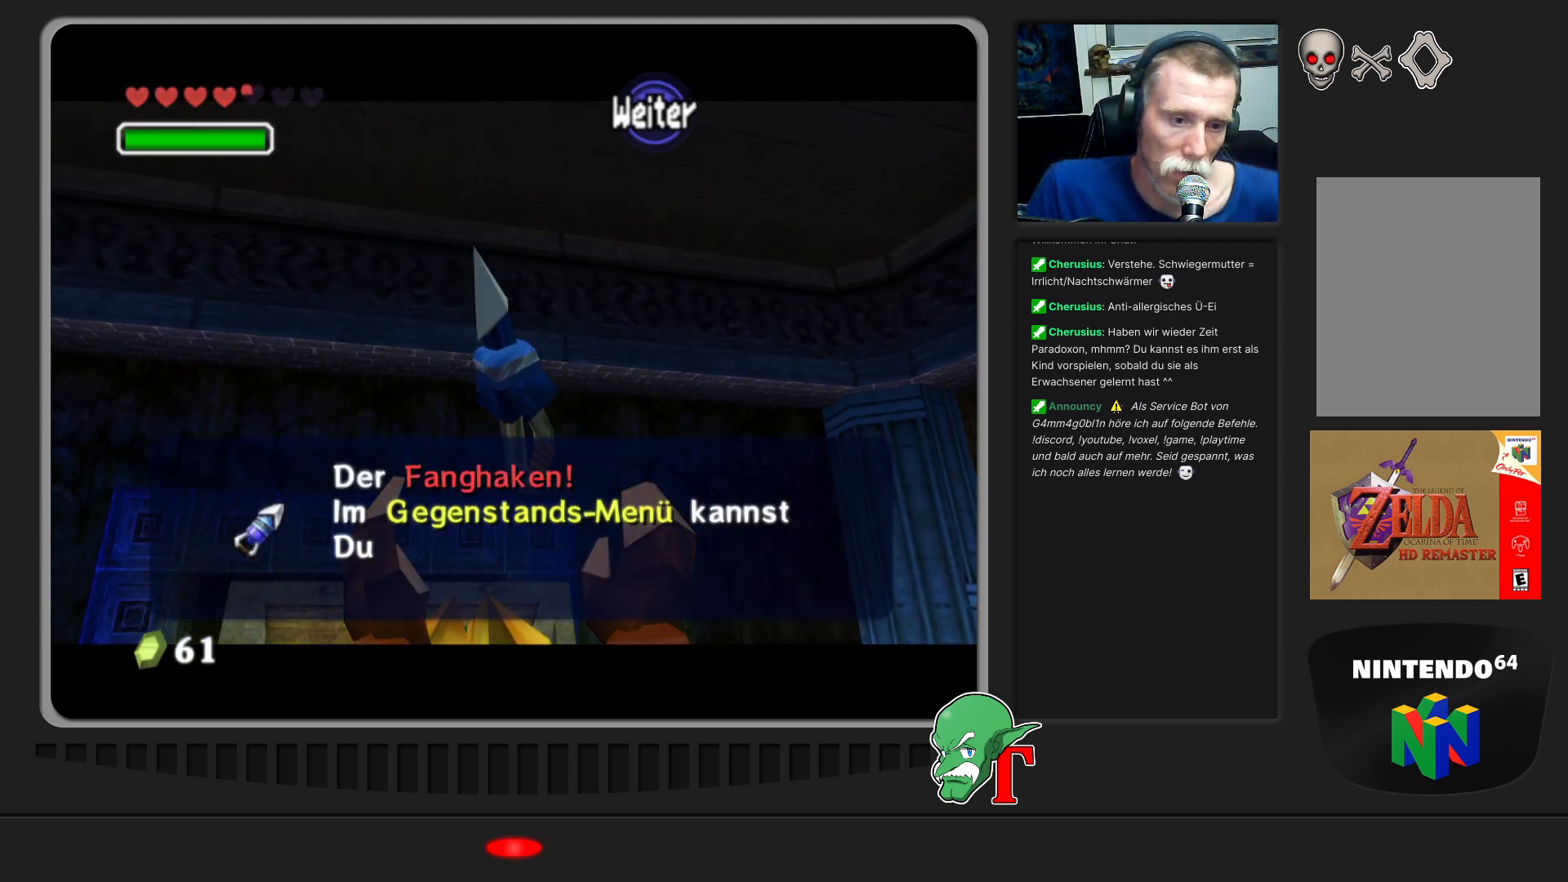
{"buttons": ["A"], "left_stick": "center", "events": [[500, "A", "down"]]}
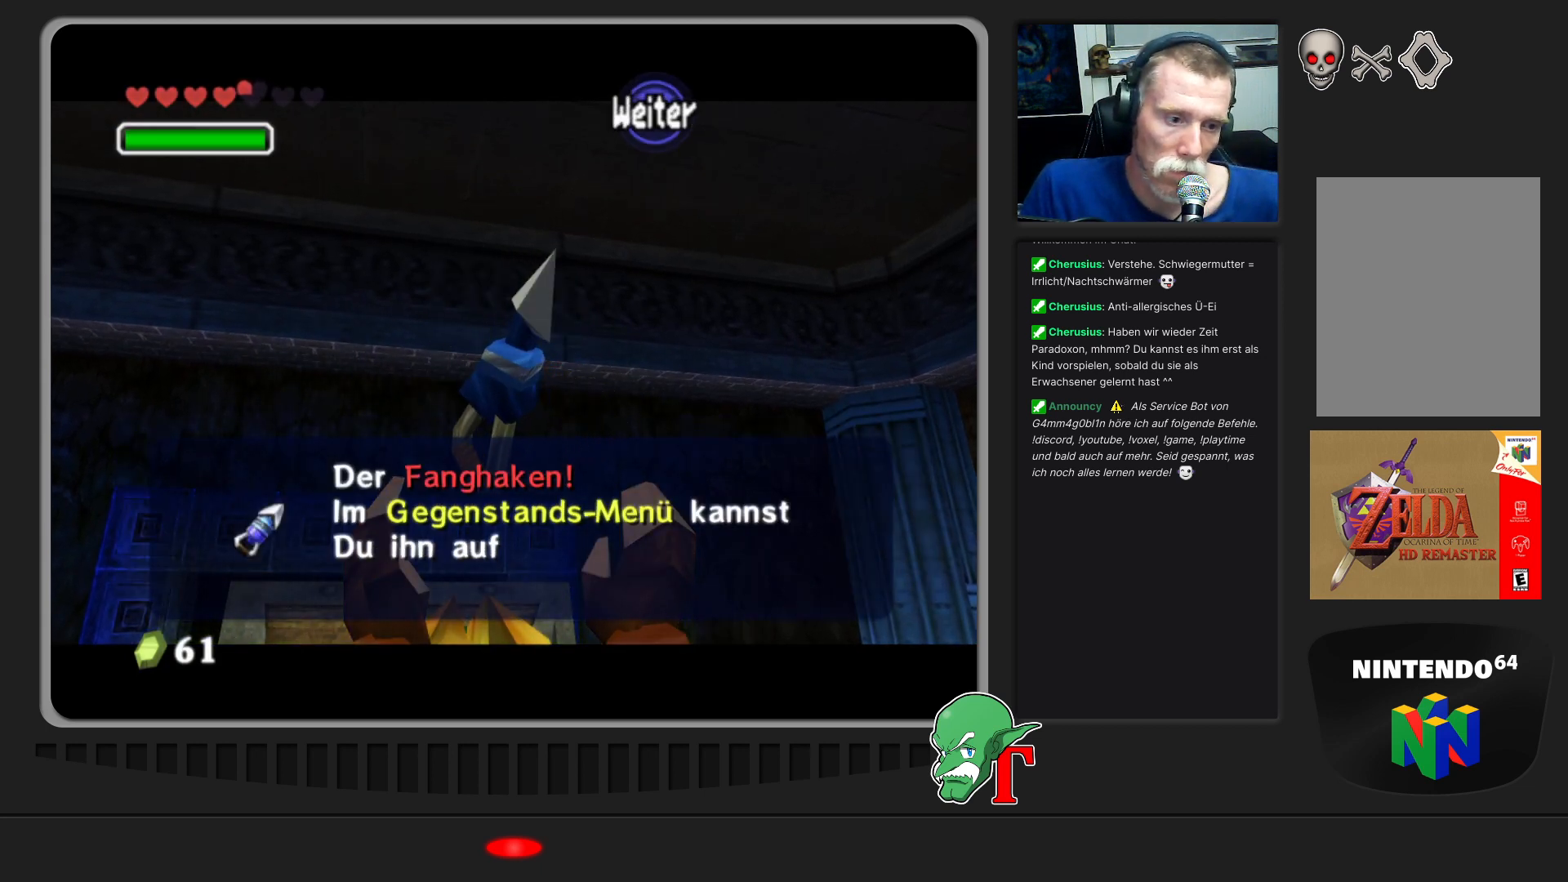
{"buttons": [], "left_stick": "center", "events": [[200, "A", "up"]]}
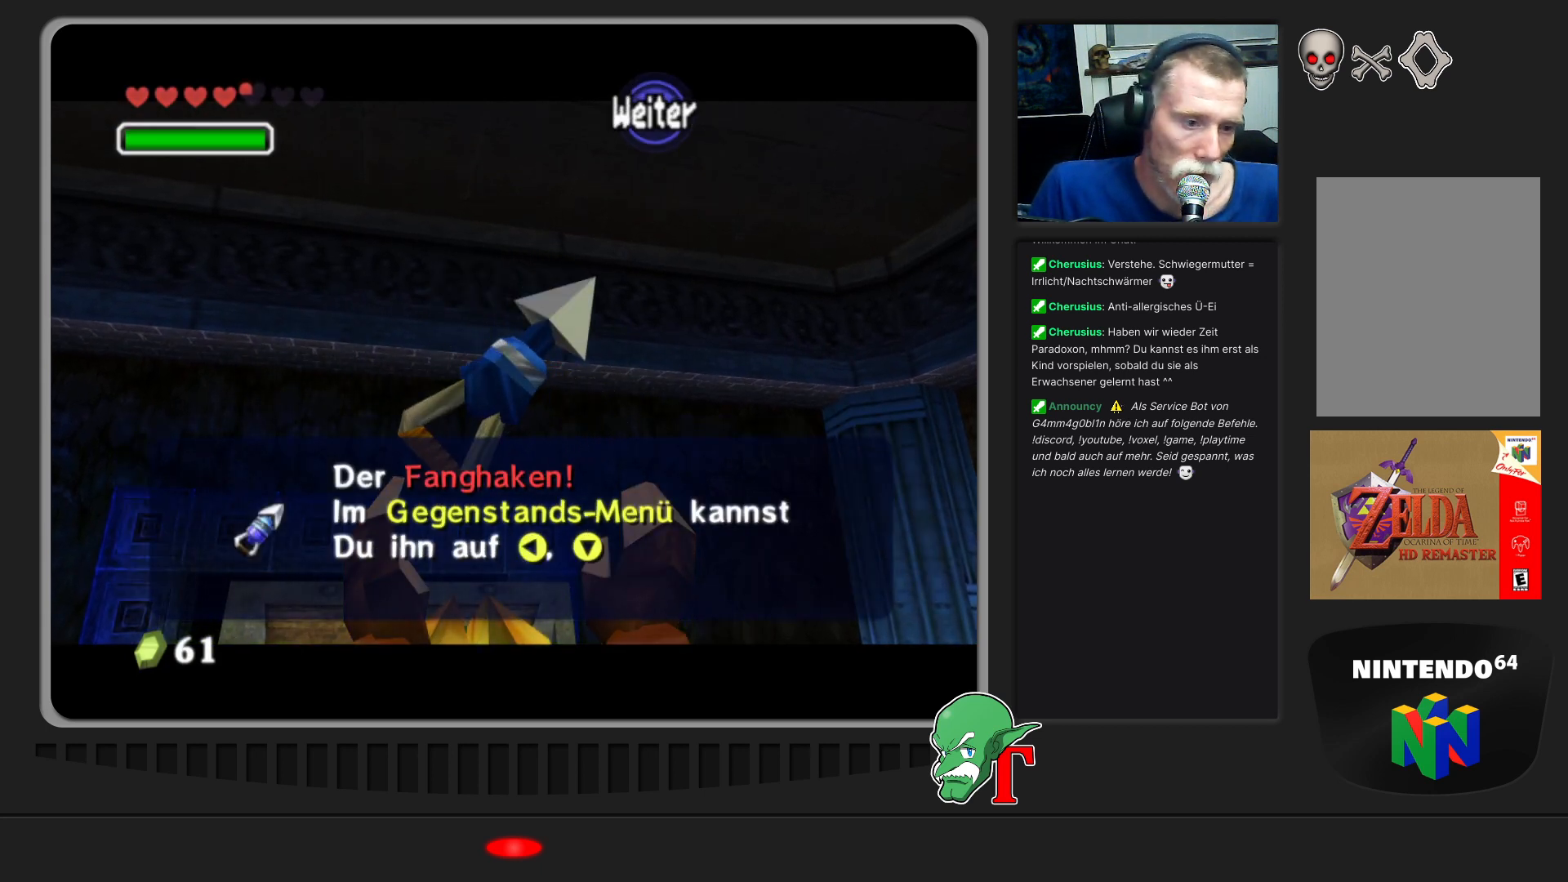
{"buttons": [], "left_stick": "center", "events": []}
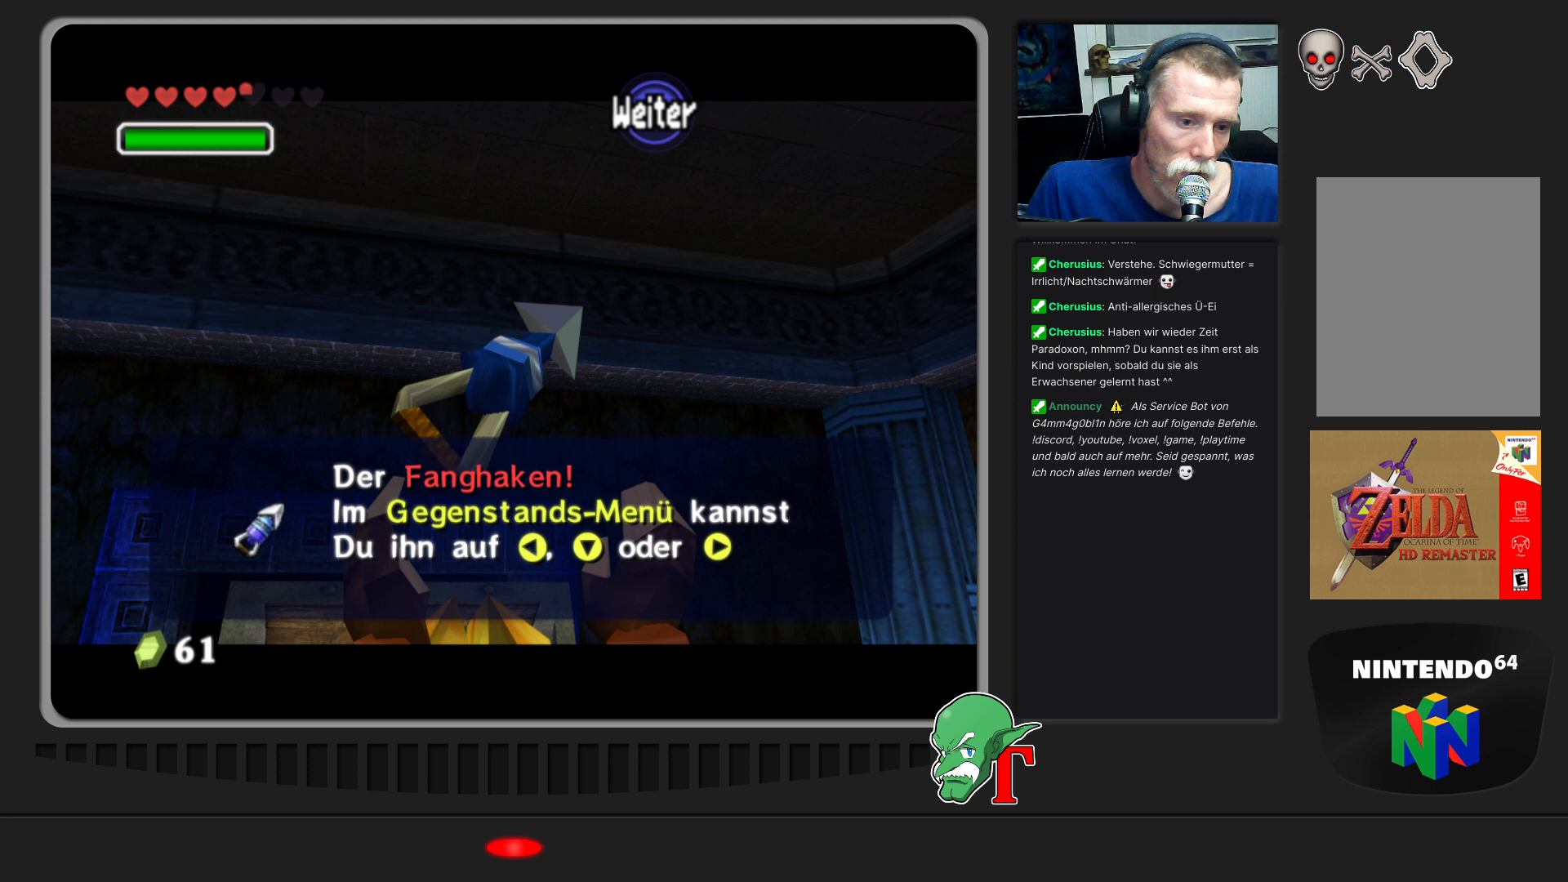
{"buttons": [], "left_stick": "center", "events": []}
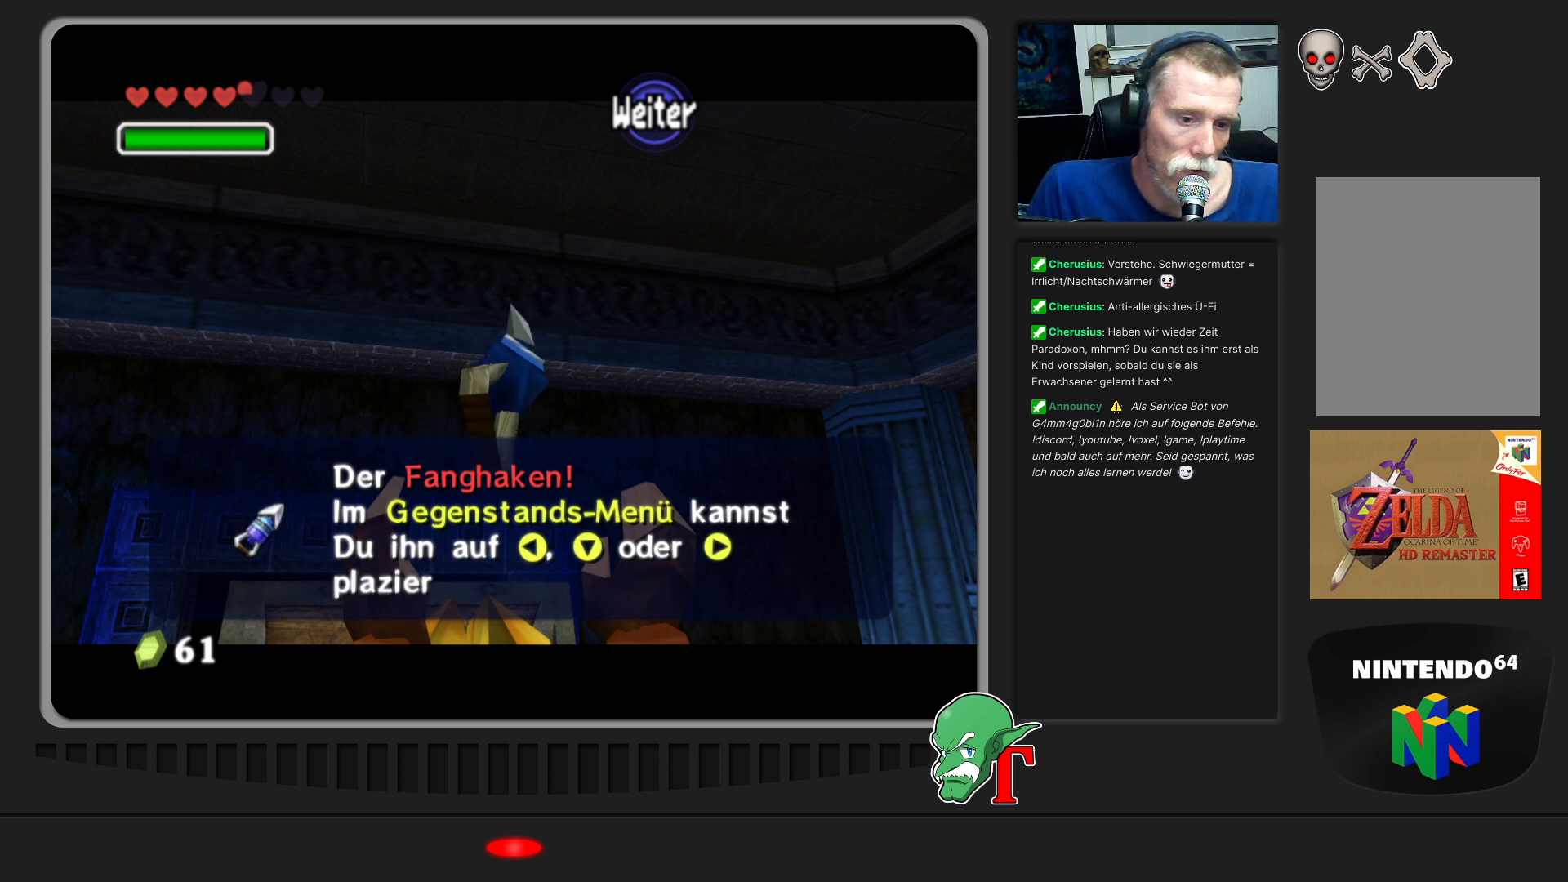
{"buttons": [], "left_stick": "center", "events": []}
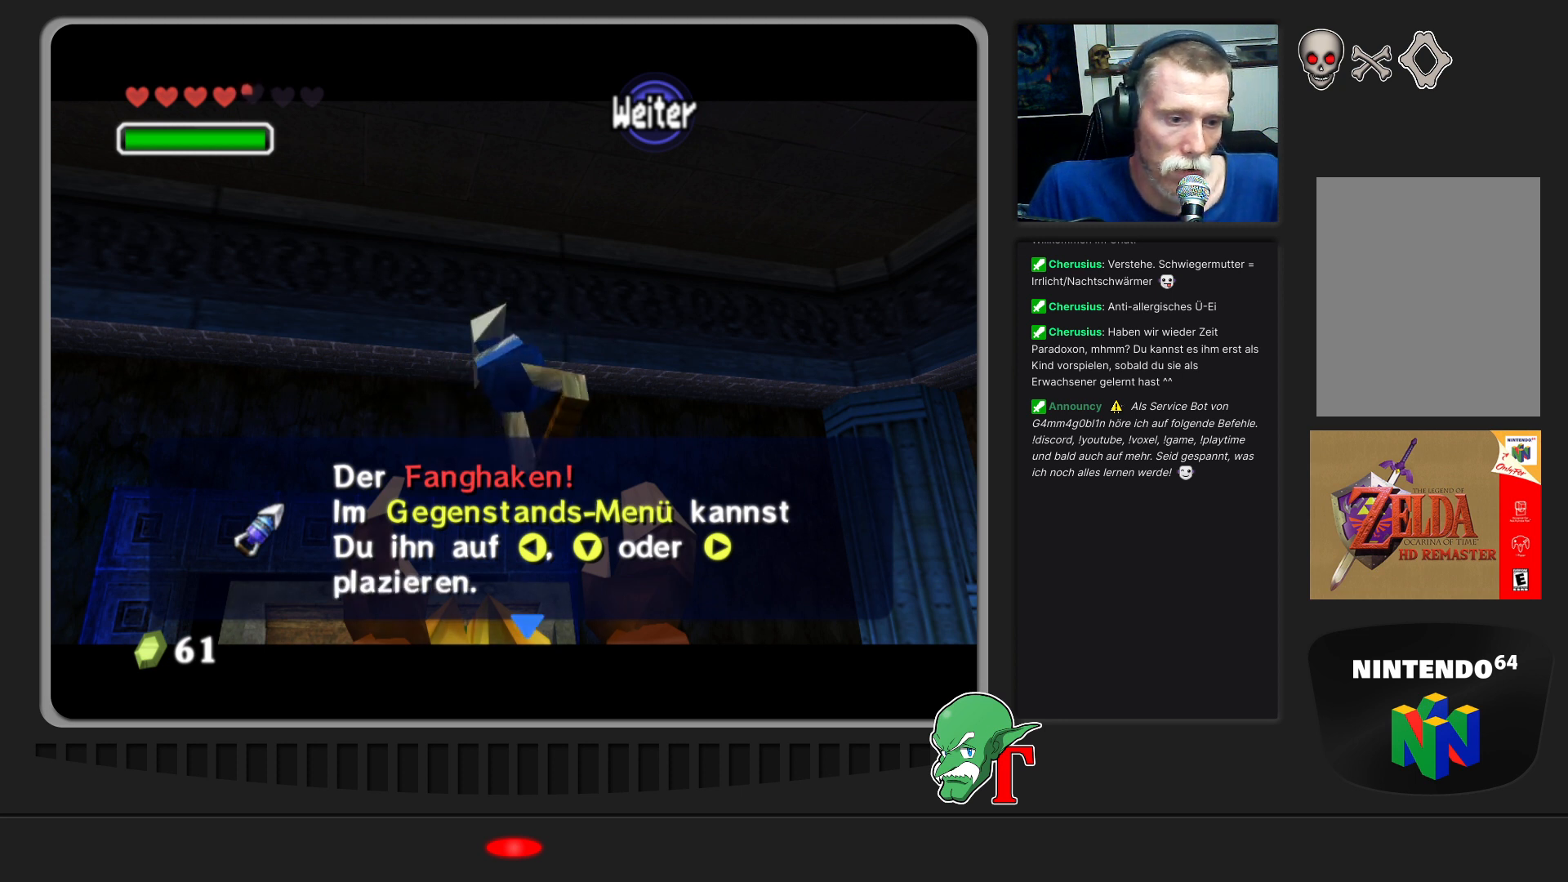
{"buttons": [], "left_stick": "center", "events": [[100, "A", "down"], [267, "A", "up"]]}